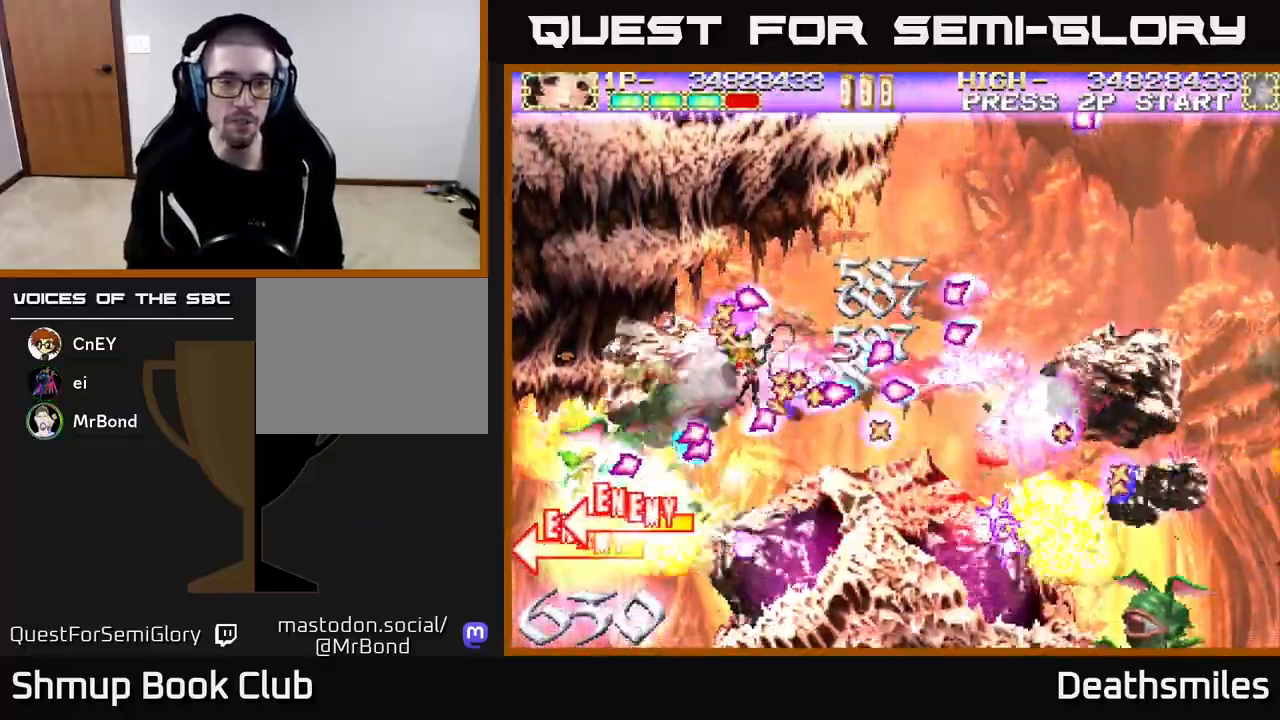
Gameplay with a controller (Xbox layout); each line is a JSON object with the inputs held at the frame after it. "events" lists button and stick changes between this image and that frame as [ms after this image, input, new state], when the widget could be followed in between. Not read: left_stick right_stick.
{"buttons": ["R2", "DPAD_UP"], "events": [[17, "DPAD_LEFT", "up"], [17, "DPAD_UP", "up"], [50, "DPAD_RIGHT", "down"], [100, "DPAD_UP", "down"], [117, "DPAD_RIGHT", "up"], [283, "DPAD_RIGHT", "down"], [300, "DPAD_UP", "up"], [383, "DPAD_UP", "down"], [400, "DPAD_RIGHT", "up"]]}
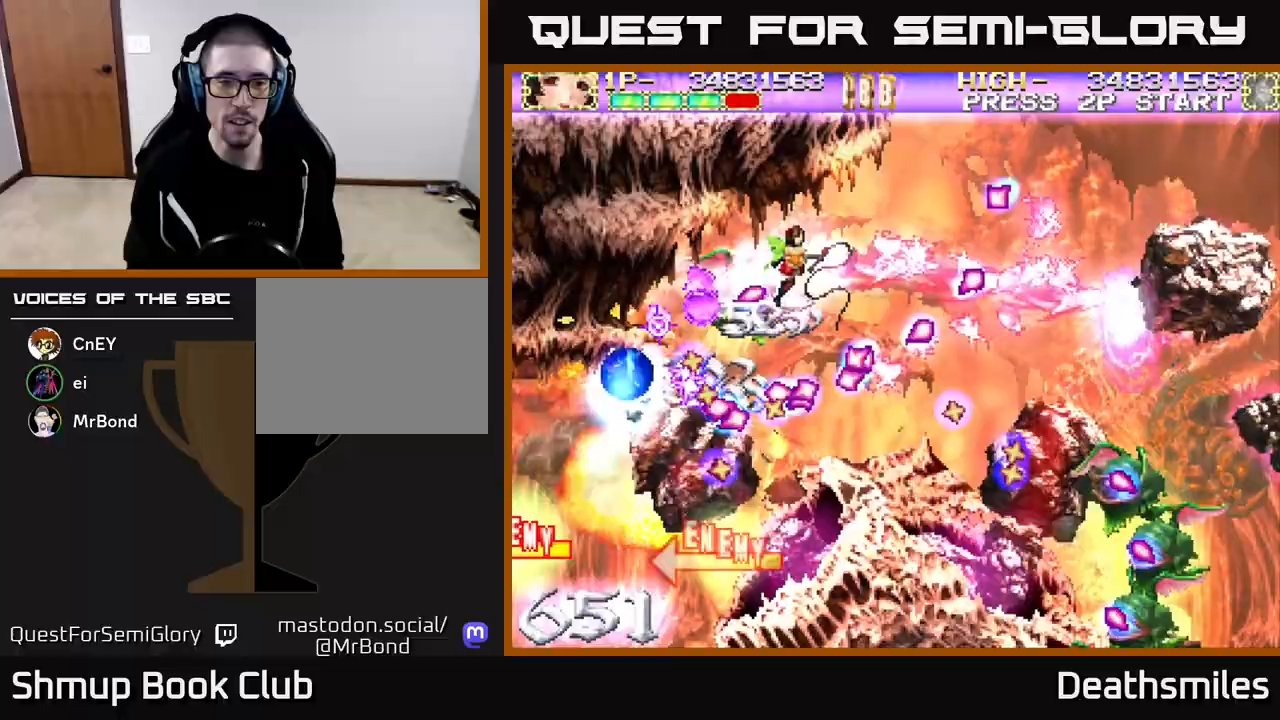
{"buttons": ["R2"], "events": [[100, "DPAD_RIGHT", "down"], [200, "DPAD_RIGHT", "up"], [233, "DPAD_UP", "up"]]}
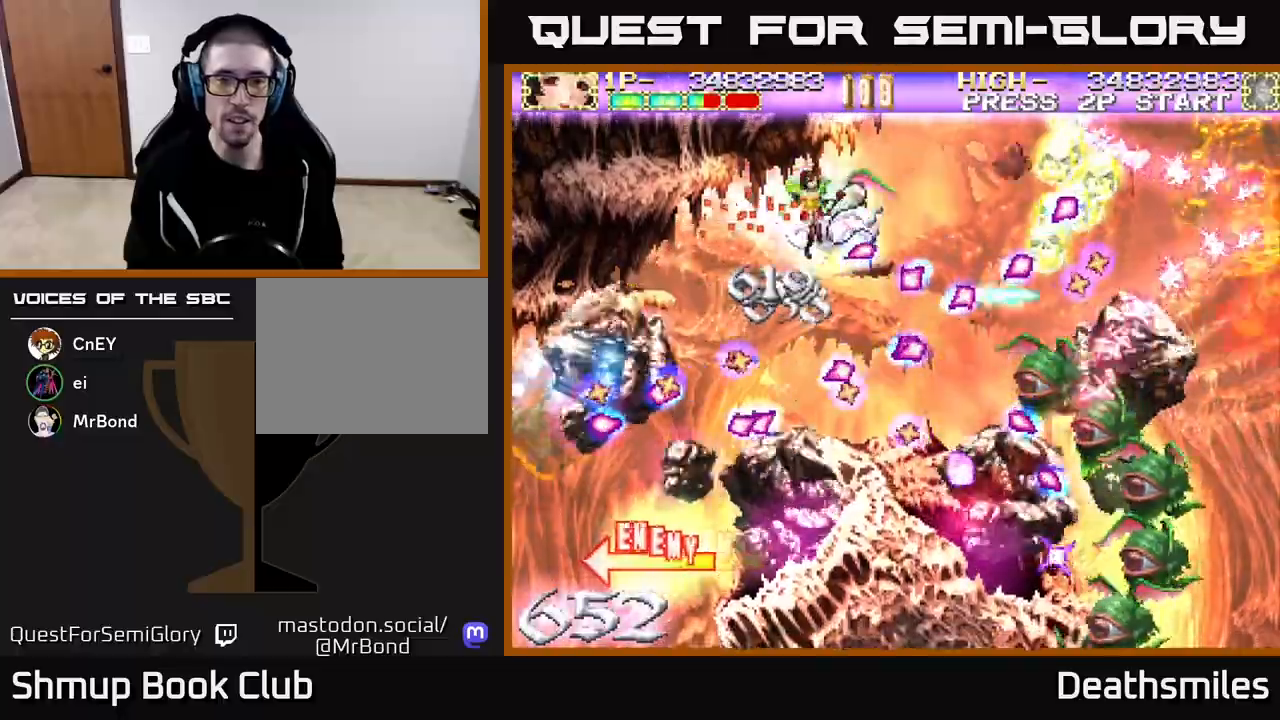
{"buttons": ["R2", "DPAD_DOWN", "DPAD_RIGHT"], "events": [[100, "DPAD_UP", "down"], [233, "DPAD_UP", "up"], [417, "DPAD_RIGHT", "down"], [483, "DPAD_DOWN", "down"]]}
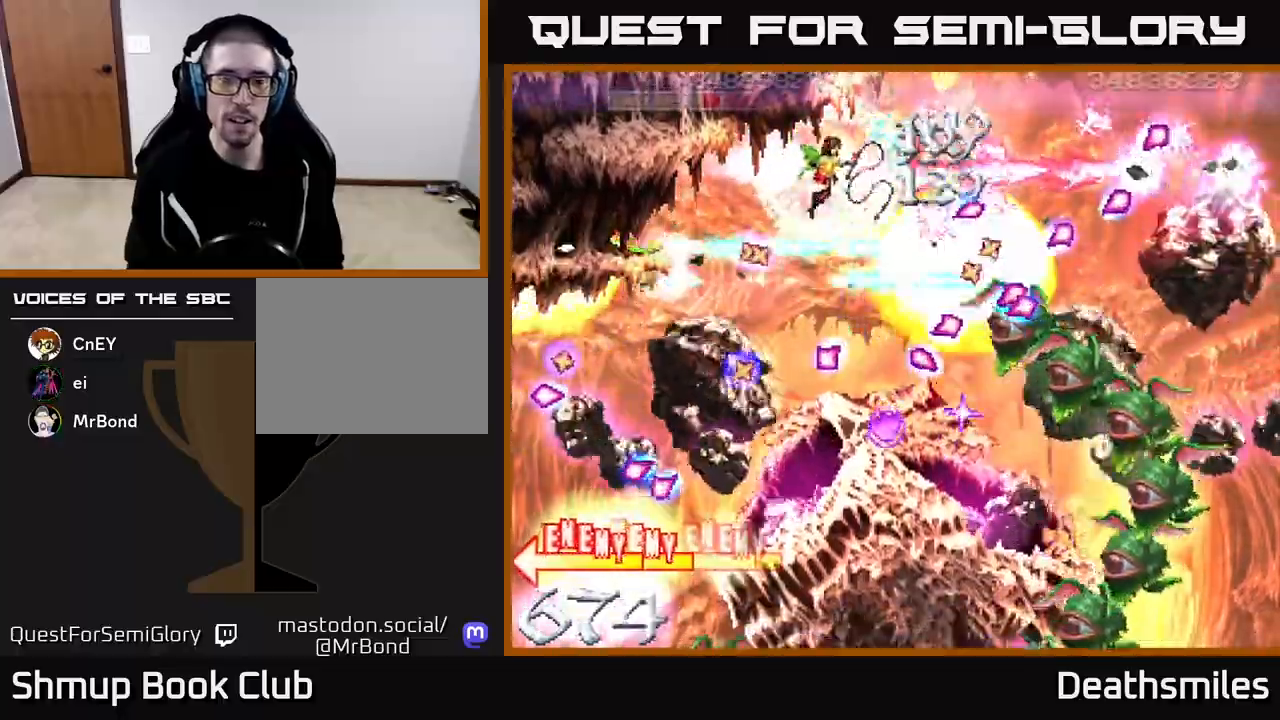
{"buttons": ["R2", "DPAD_UP", "DPAD_LEFT"], "events": [[33, "DPAD_RIGHT", "up"], [183, "DPAD_LEFT", "down"], [300, "DPAD_LEFT", "up"], [417, "DPAD_DOWN", "up"], [450, "DPAD_LEFT", "down"], [483, "DPAD_UP", "down"]]}
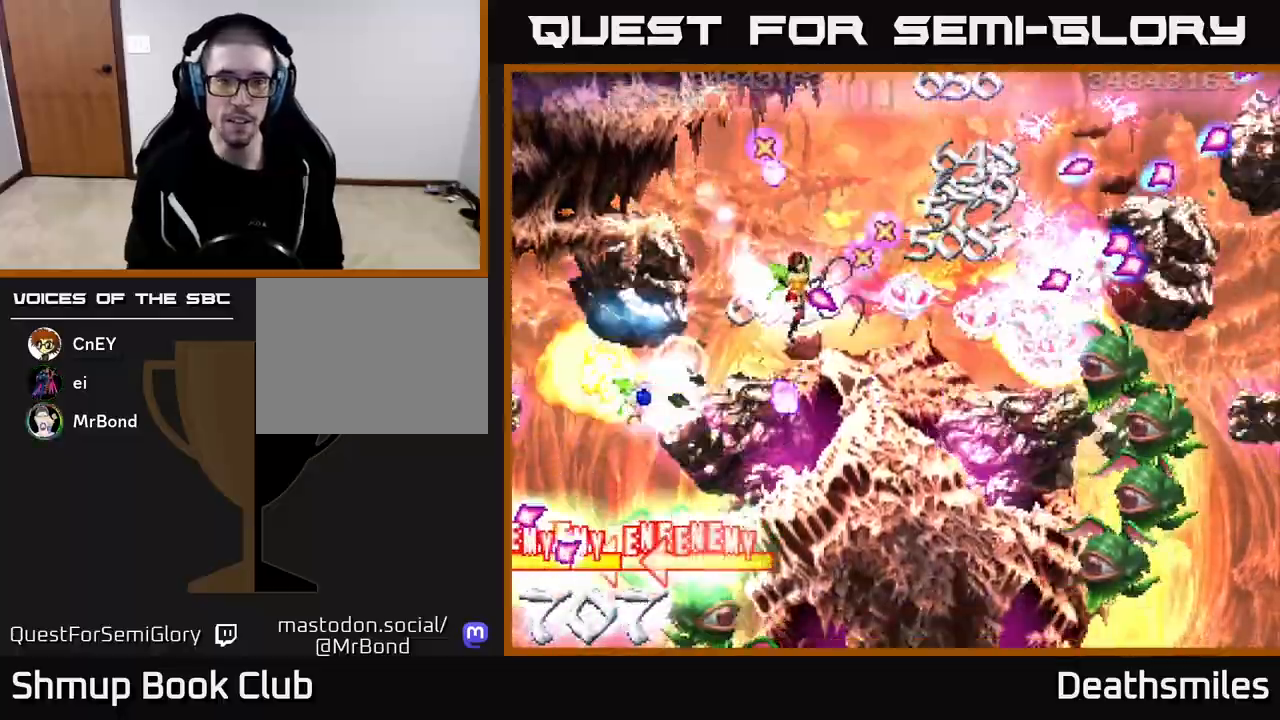
{"buttons": ["R2", "DPAD_UP"], "events": [[117, "DPAD_LEFT", "up"], [117, "DPAD_UP", "up"], [150, "DPAD_RIGHT", "down"], [283, "DPAD_DOWN", "down"], [383, "DPAD_DOWN", "up"], [433, "DPAD_RIGHT", "up"], [433, "DPAD_UP", "down"]]}
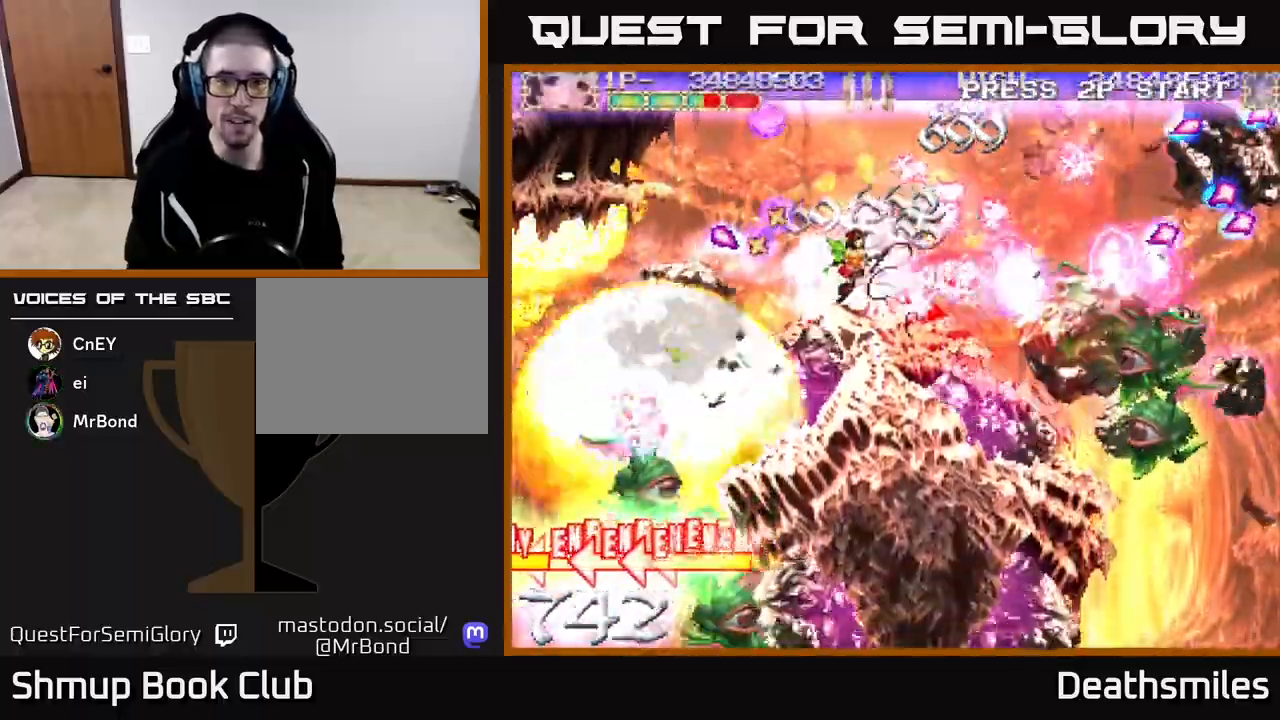
{"buttons": ["R2", "DPAD_RIGHT"], "events": [[117, "DPAD_RIGHT", "down"], [200, "DPAD_RIGHT", "up"], [267, "DPAD_UP", "up"], [317, "DPAD_DOWN", "down"], [367, "DPAD_RIGHT", "down"], [400, "DPAD_DOWN", "up"]]}
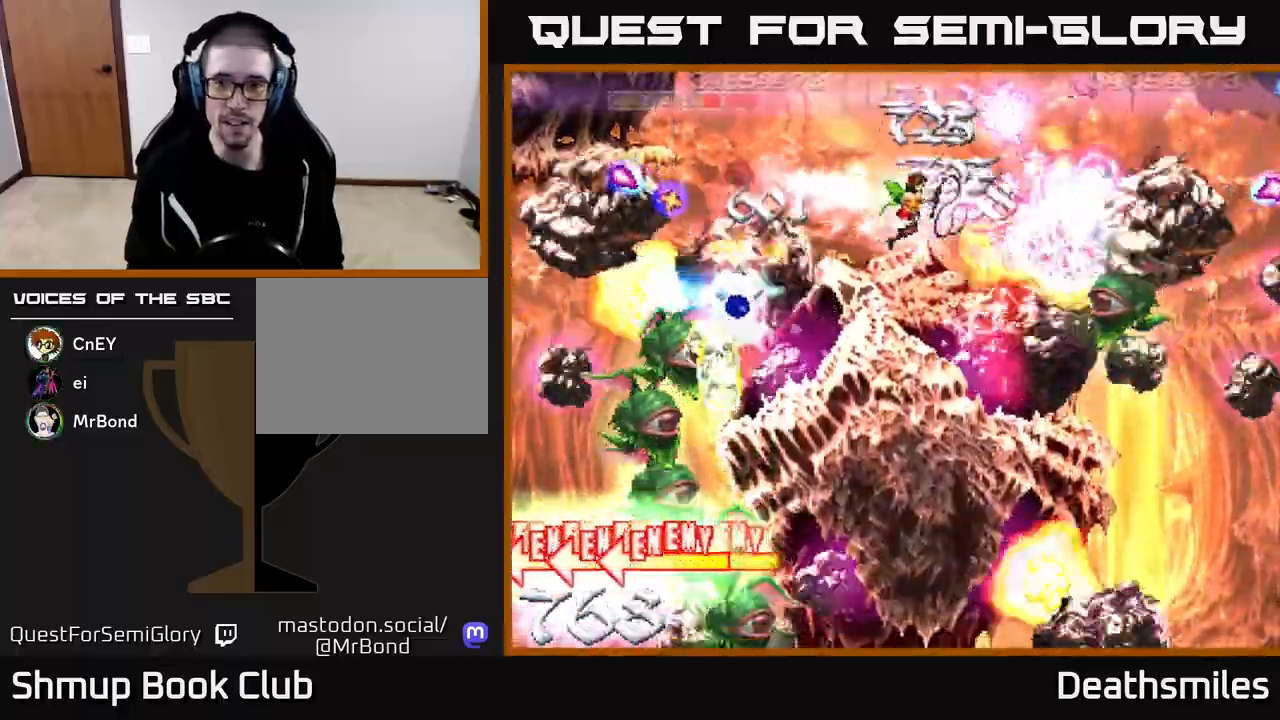
{"buttons": ["R2", "DPAD_RIGHT"], "events": [[150, "DPAD_RIGHT", "up"], [233, "DPAD_UP", "down"], [467, "DPAD_RIGHT", "down"], [483, "DPAD_UP", "up"]]}
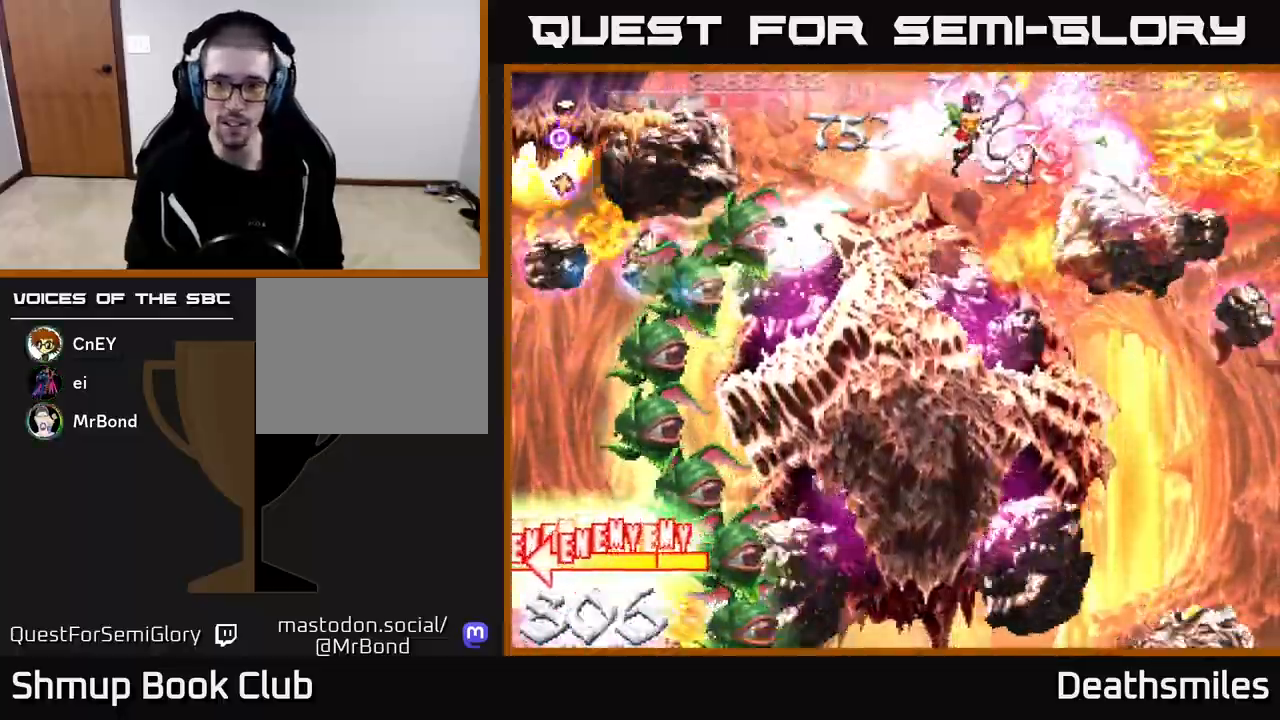
{"buttons": ["R2", "DPAD_RIGHT"], "events": [[200, "DPAD_RIGHT", "up"], [400, "DPAD_RIGHT", "down"]]}
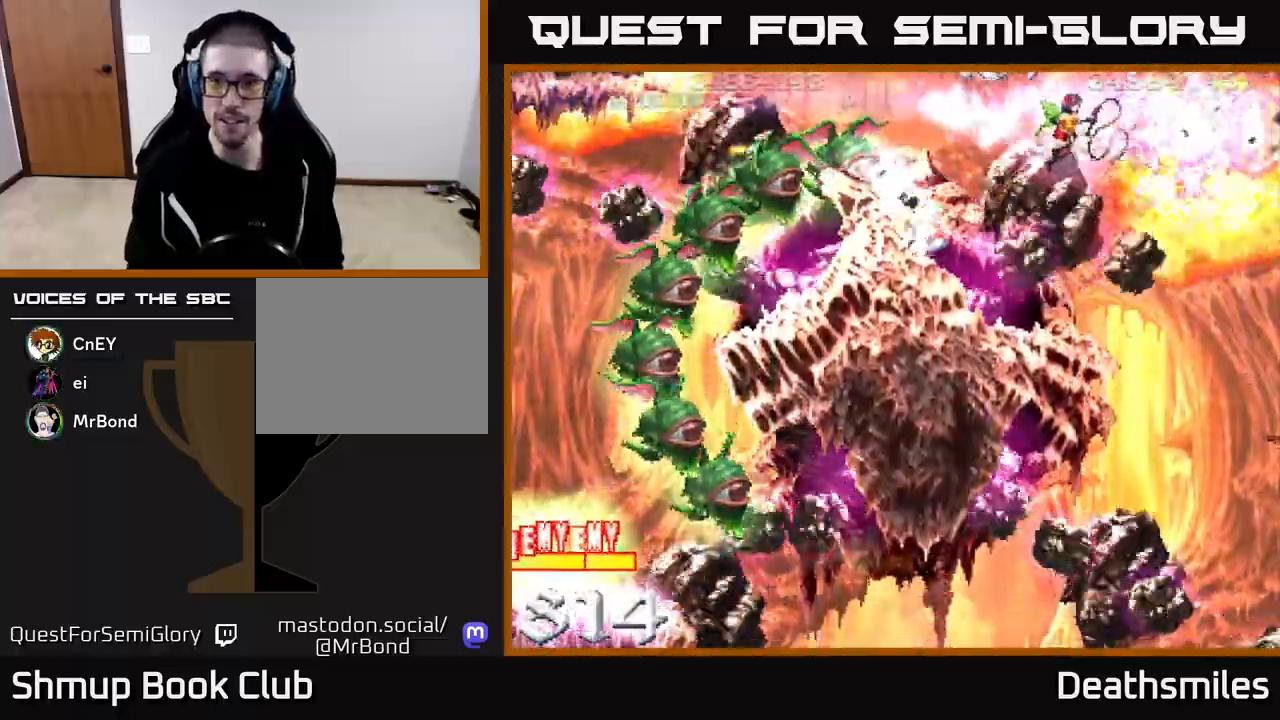
{"buttons": ["L2", "R2", "DPAD_DOWN"], "events": [[400, "DPAD_DOWN", "down"], [467, "DPAD_RIGHT", "up"], [483, "L2", "down"]]}
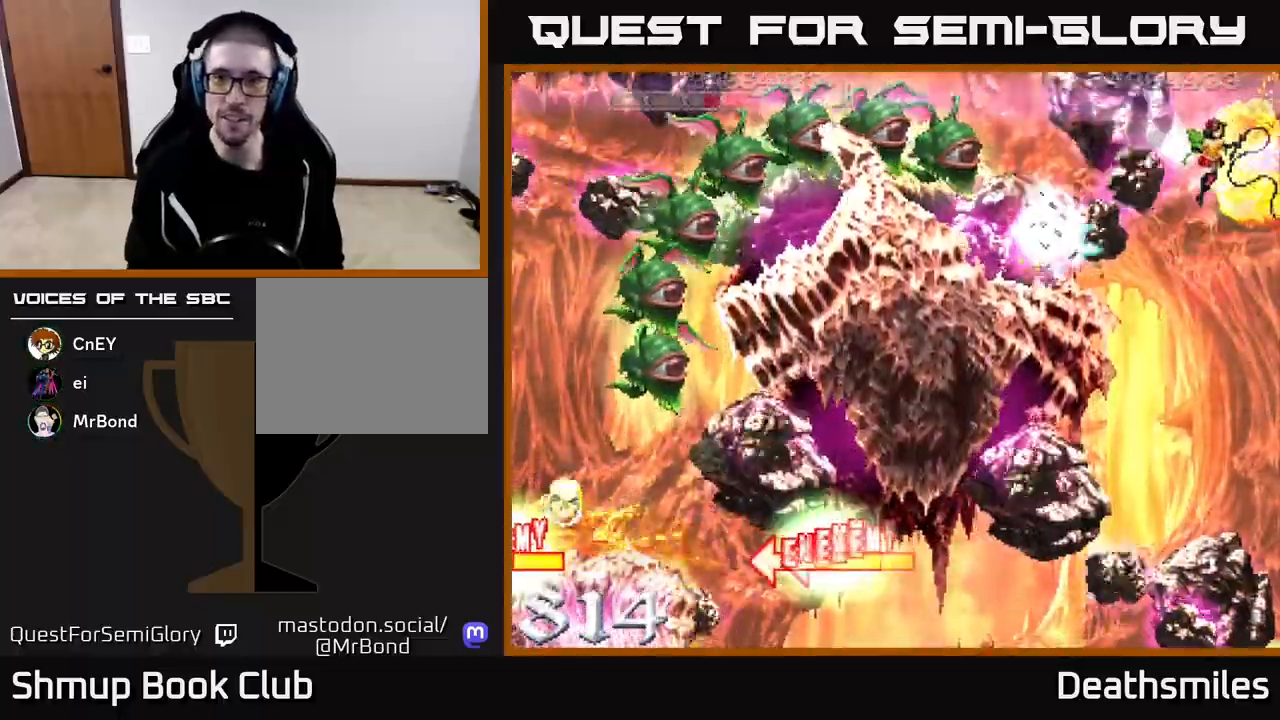
{"buttons": ["L2", "DPAD_UP", "DPAD_LEFT"], "events": [[117, "R2", "up"], [283, "DPAD_RIGHT", "down"], [367, "DPAD_DOWN", "up"], [383, "DPAD_RIGHT", "up"], [400, "DPAD_UP", "down"], [433, "DPAD_LEFT", "down"]]}
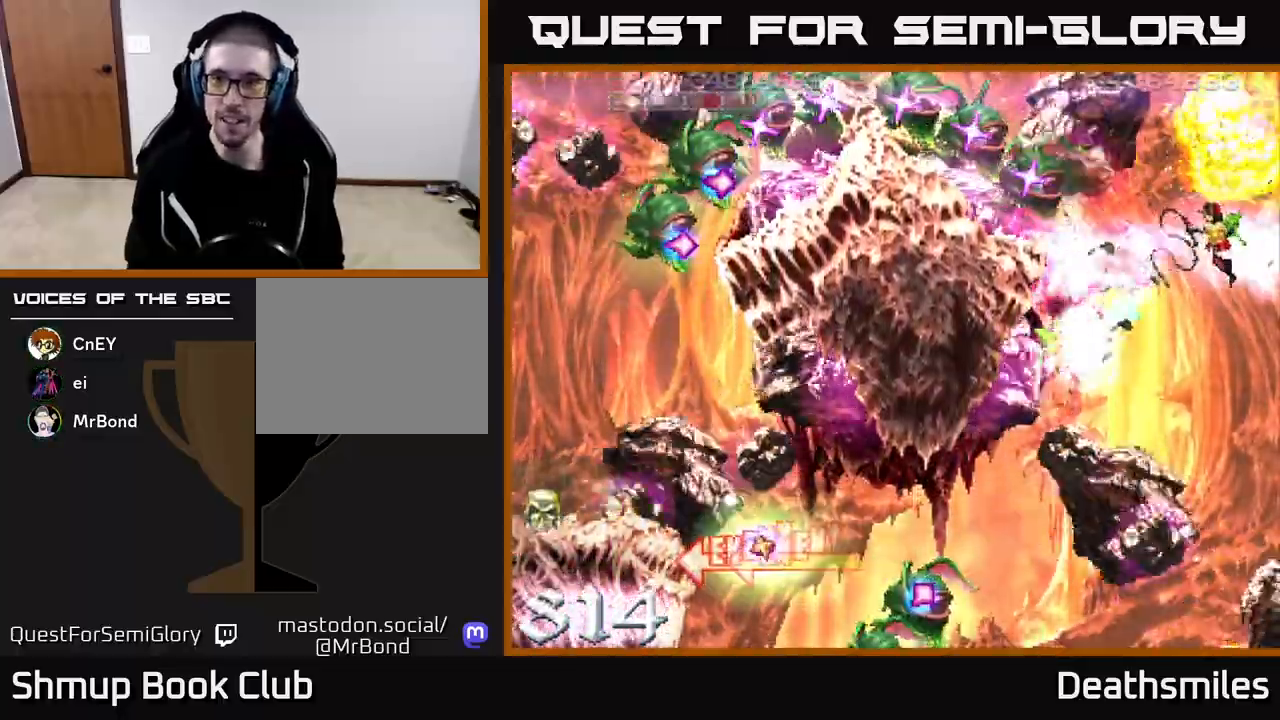
{"buttons": ["L2", "DPAD_DOWN", "DPAD_RIGHT"]}
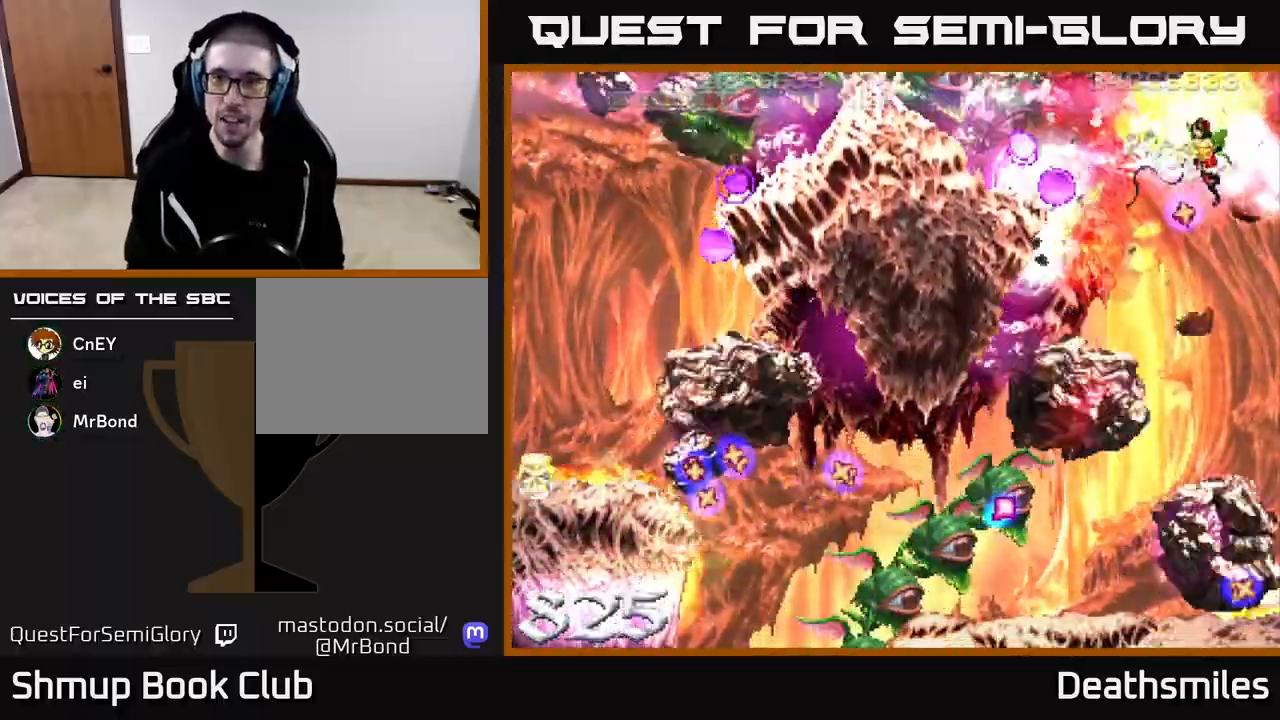
{"buttons": ["L2"]}
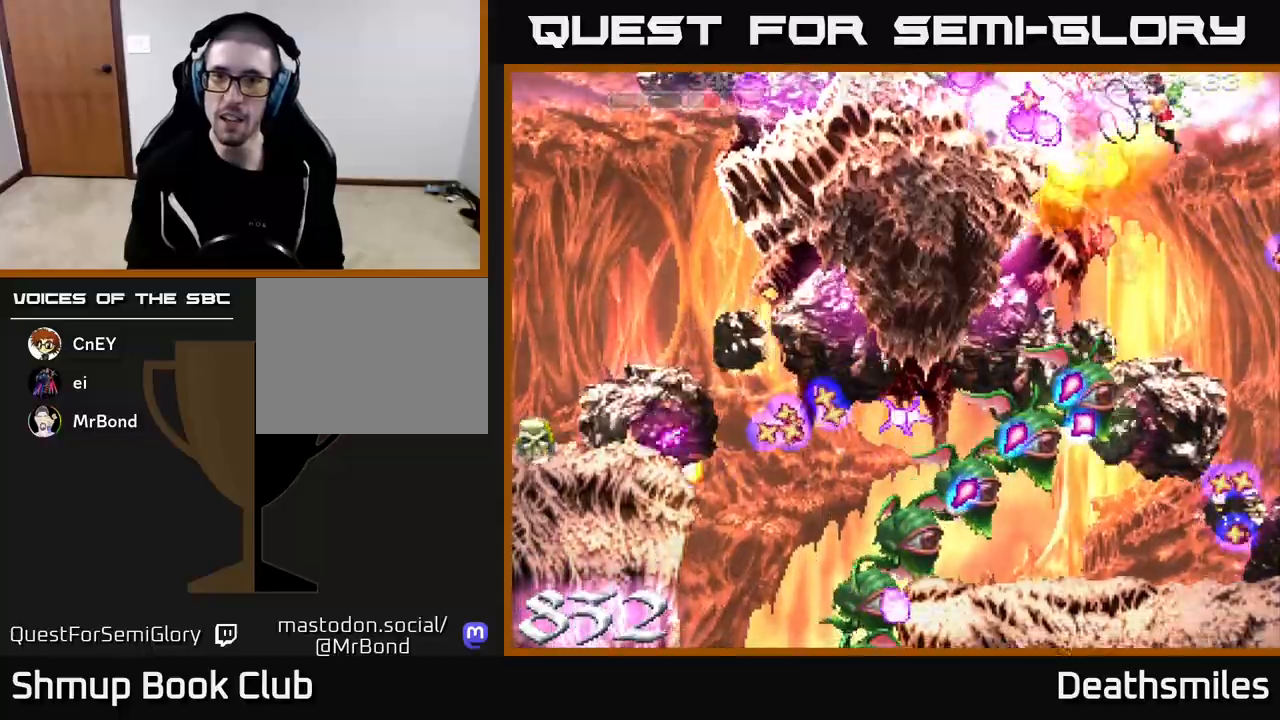
{"buttons": ["L2", "DPAD_DOWN", "DPAD_RIGHT"], "events": [[50, "DPAD_RIGHT", "down"], [283, "DPAD_DOWN", "down"], [317, "DPAD_RIGHT", "up"], [417, "DPAD_RIGHT", "down"]]}
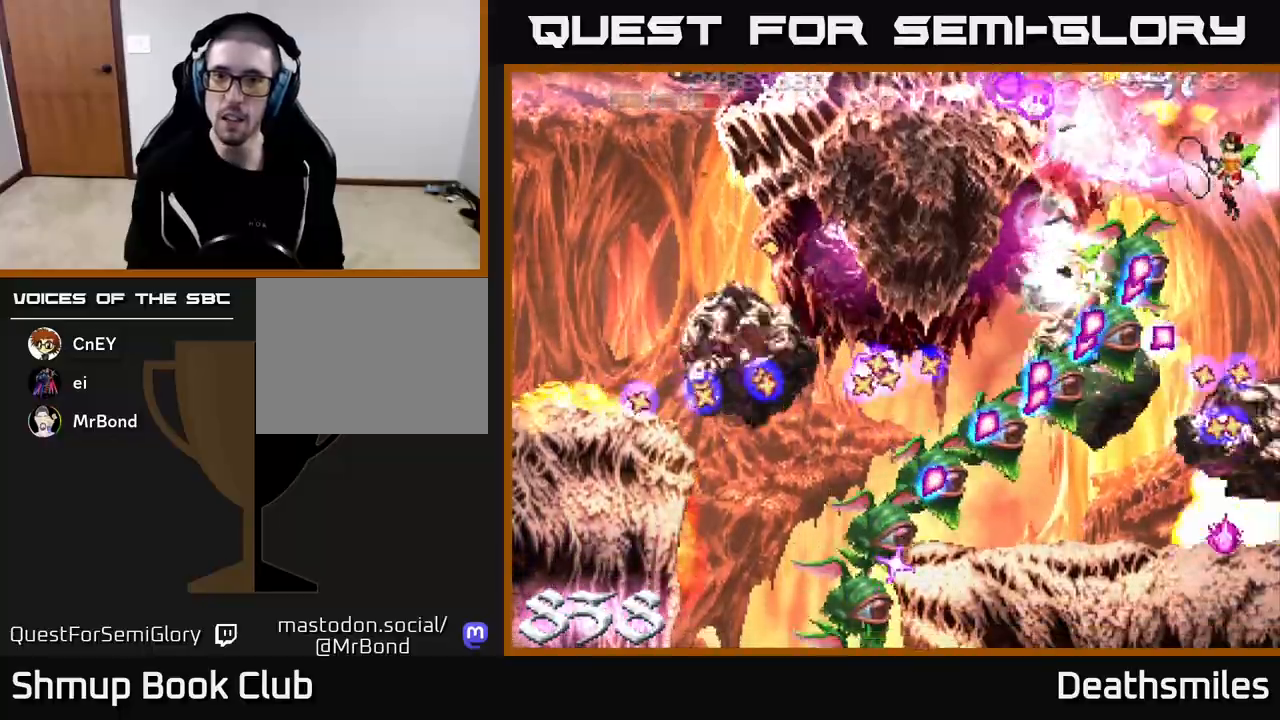
{"buttons": ["L2", "DPAD_DOWN", "DPAD_RIGHT"], "events": [[300, "DPAD_DOWN", "up"], [417, "DPAD_DOWN", "down"]]}
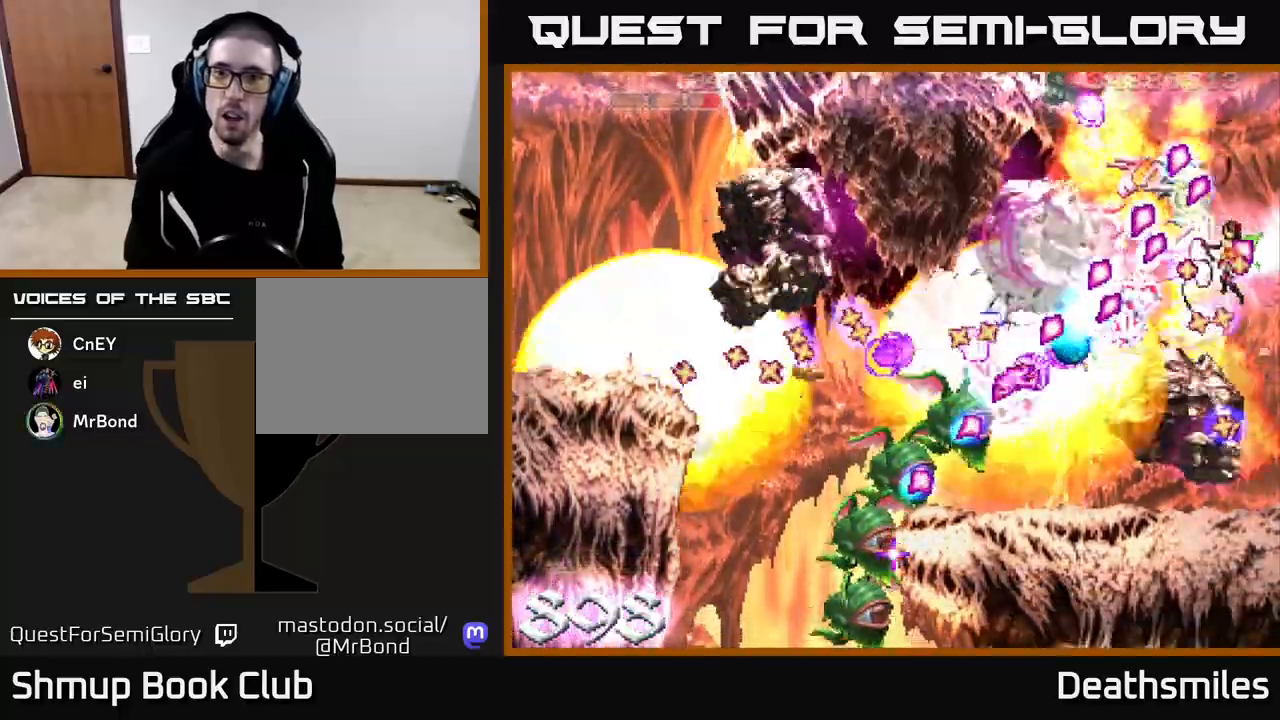
{"buttons": ["L2", "DPAD_UP", "DPAD_LEFT"], "events": [[100, "DPAD_RIGHT", "up"], [117, "DPAD_RIGHT", "down"], [400, "DPAD_RIGHT", "up"], [433, "DPAD_DOWN", "up"], [450, "DPAD_LEFT", "down"], [467, "DPAD_UP", "down"]]}
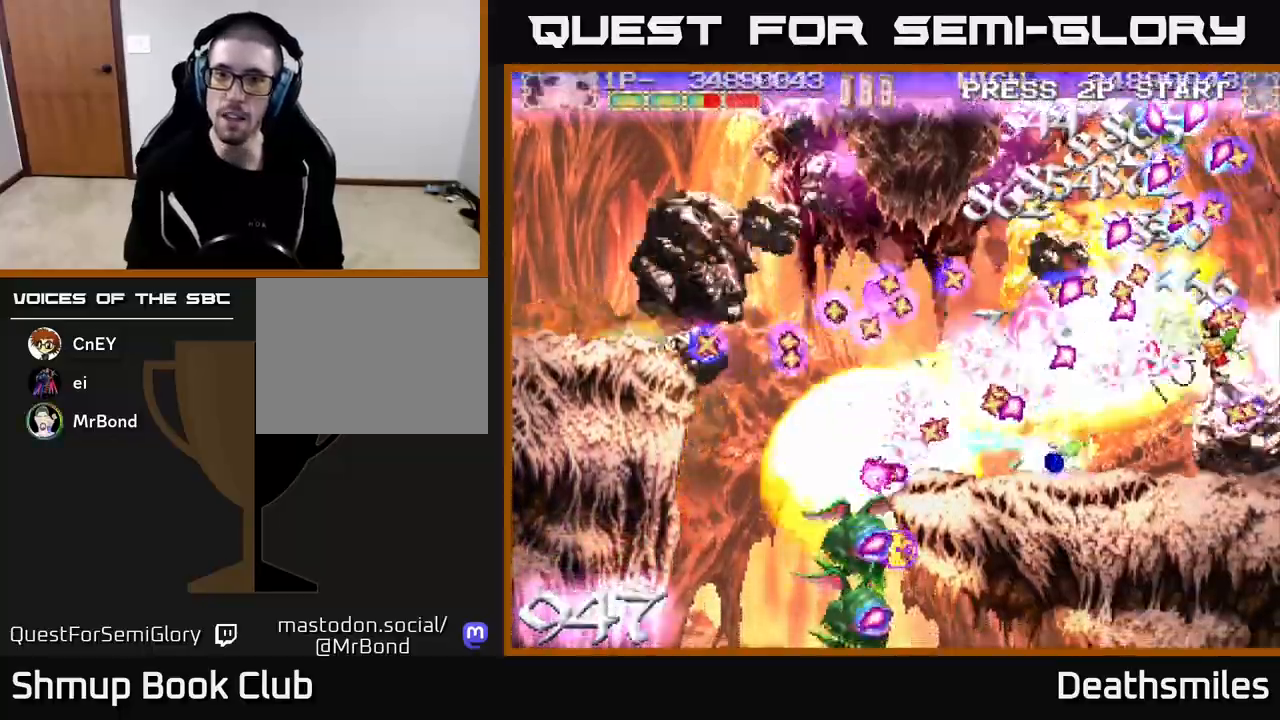
{"buttons": ["L2", "DPAD_LEFT"], "events": [[133, "DPAD_UP", "up"], [167, "DPAD_LEFT", "up"], [183, "DPAD_DOWN", "down"], [350, "DPAD_DOWN", "up"], [350, "DPAD_LEFT", "down"]]}
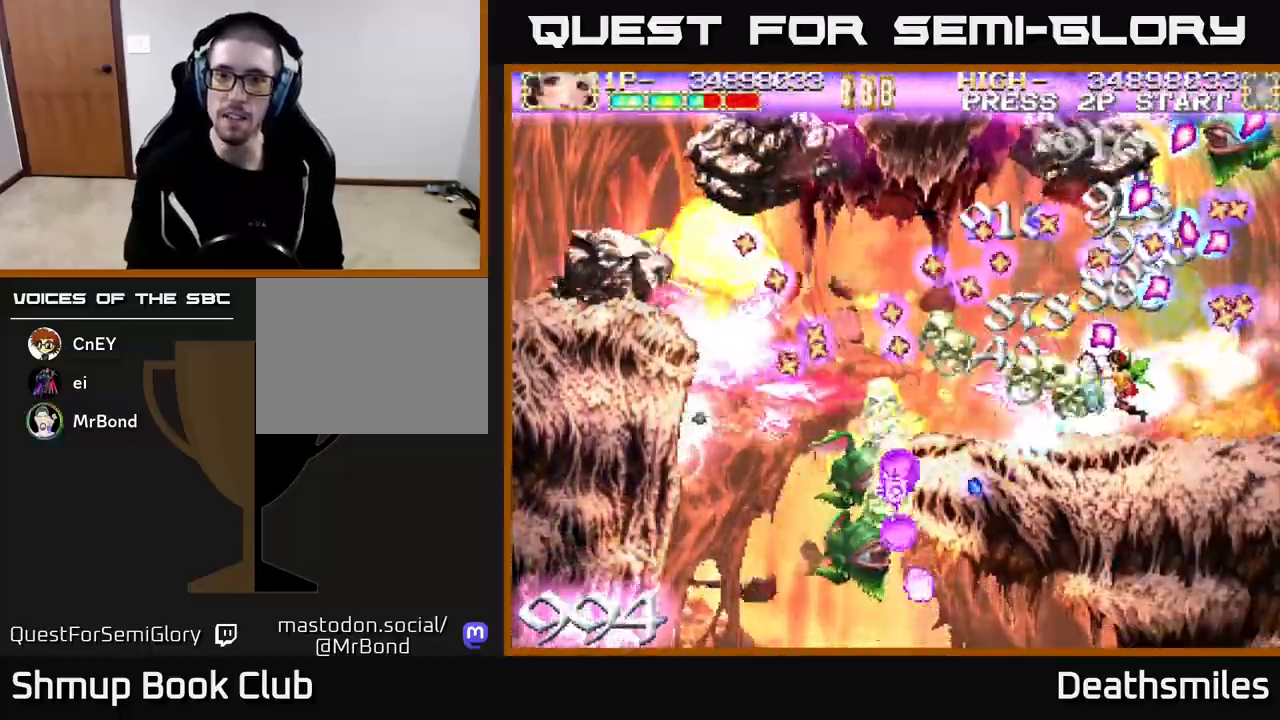
{"buttons": ["L2"], "events": [[67, "DPAD_LEFT", "up"], [100, "DPAD_DOWN", "down"], [133, "DPAD_DOWN", "up"], [200, "DPAD_LEFT", "down"], [200, "DPAD_UP", "down"], [483, "DPAD_UP", "up"], [500, "DPAD_LEFT", "up"]]}
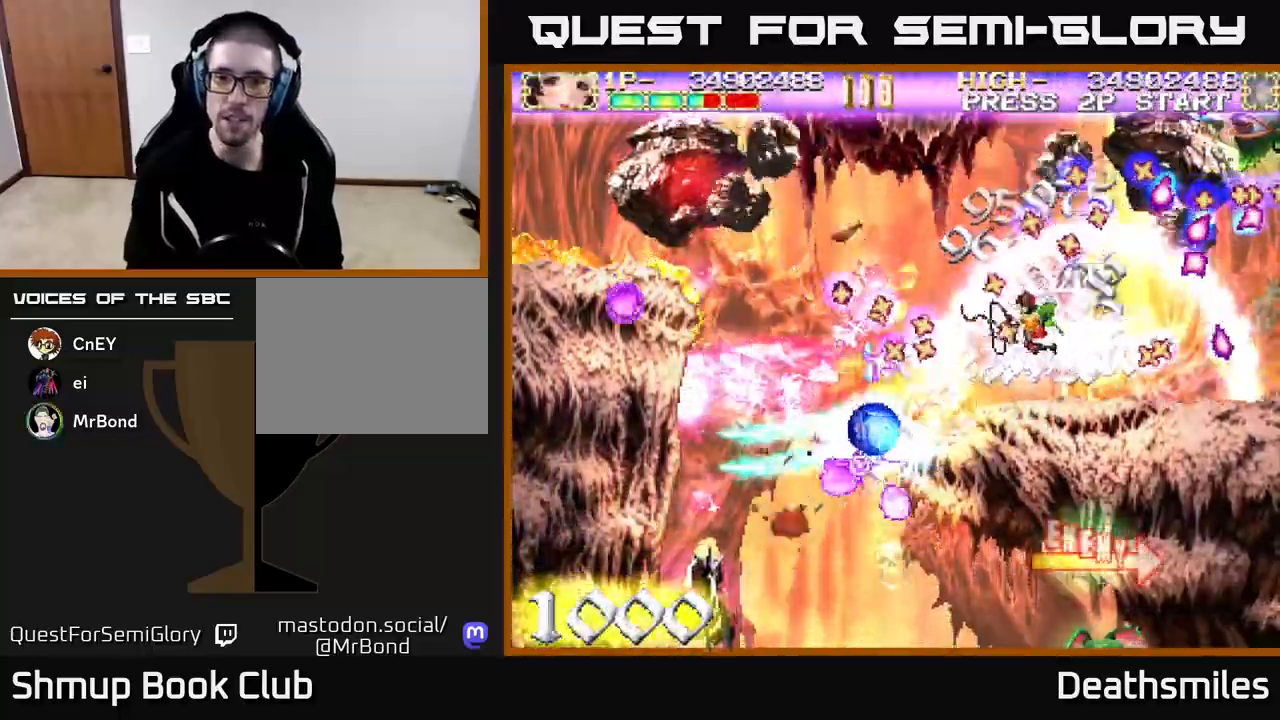
{"buttons": ["L2", "DPAD_DOWN"], "events": [[50, "DPAD_DOWN", "down"], [50, "DPAD_RIGHT", "down"], [183, "DPAD_DOWN", "up"], [300, "DPAD_RIGHT", "up"], [317, "DPAD_UP", "down"], [350, "DPAD_LEFT", "down"], [400, "DPAD_UP", "up"], [500, "DPAD_DOWN", "down"], [500, "DPAD_LEFT", "up"]]}
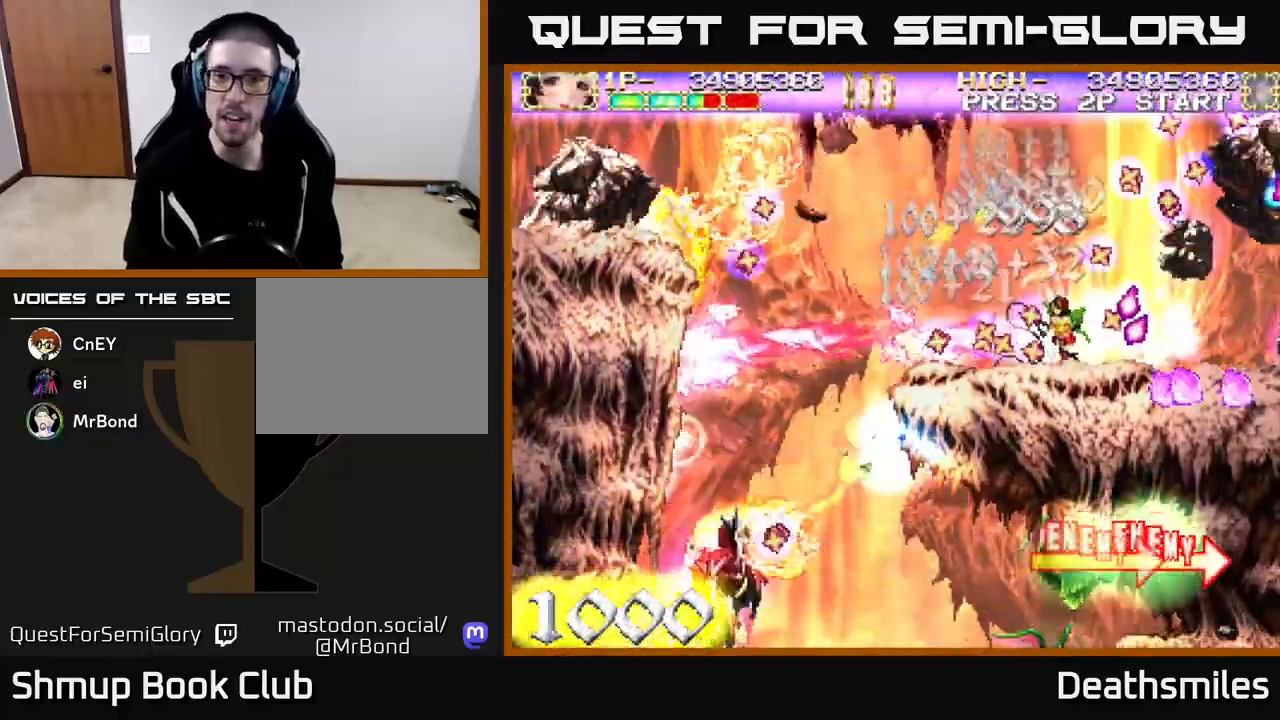
{"buttons": ["L2", "DPAD_LEFT"], "events": [[17, "DPAD_DOWN", "up"], [33, "DPAD_UP", "down"], [183, "DPAD_RIGHT", "down"], [250, "DPAD_RIGHT", "up"], [317, "DPAD_LEFT", "down"], [400, "DPAD_UP", "up"]]}
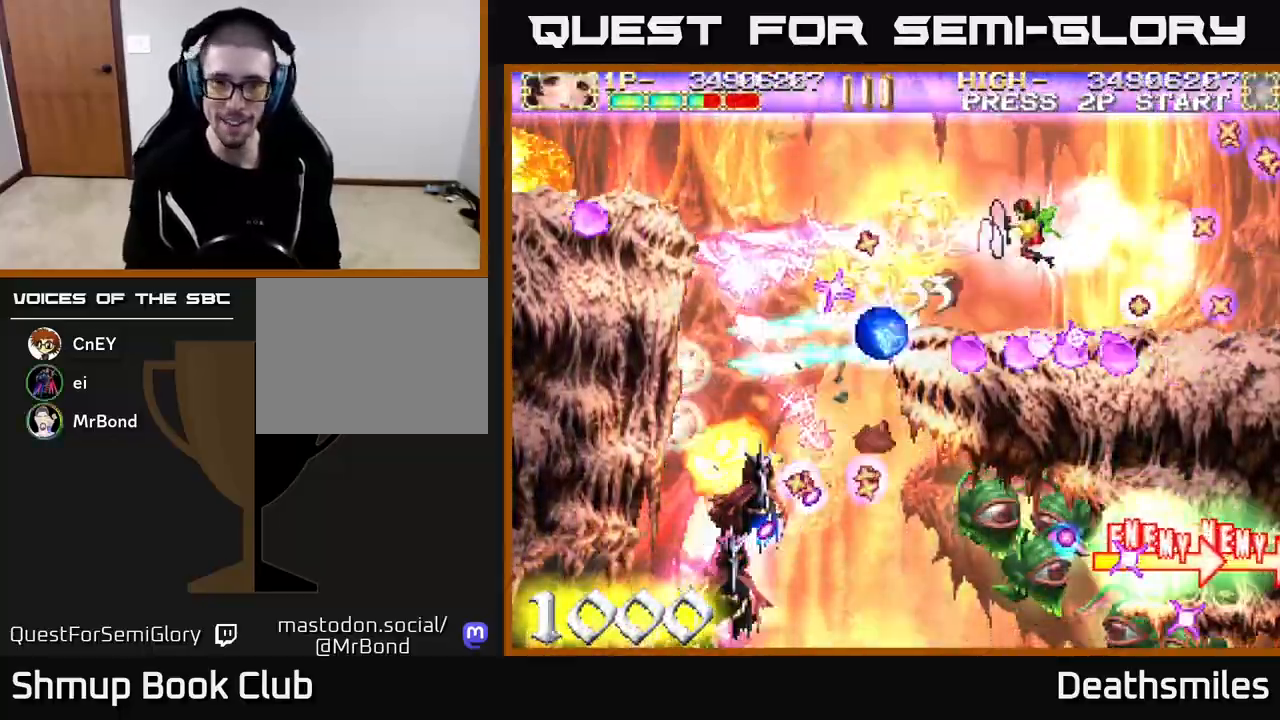
{"buttons": ["L2", "DPAD_DOWN"], "events": [[67, "DPAD_UP", "down"], [250, "DPAD_UP", "up"], [417, "DPAD_DOWN", "down"], [467, "DPAD_LEFT", "up"]]}
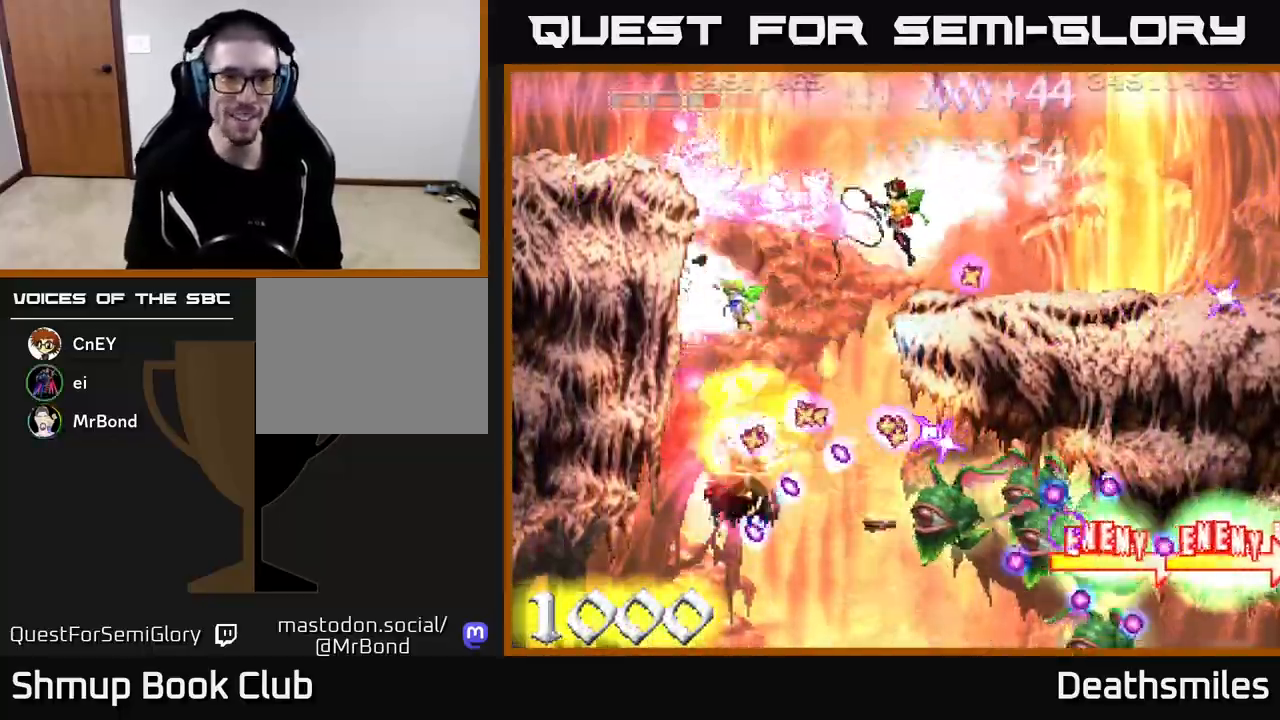
{"buttons": ["L2", "R2", "DPAD_DOWN", "DPAD_LEFT"], "events": [[33, "DPAD_DOWN", "up"], [33, "DPAD_LEFT", "down"], [83, "DPAD_UP", "down"], [250, "DPAD_UP", "up"], [417, "DPAD_DOWN", "down"], [450, "R2", "down"]]}
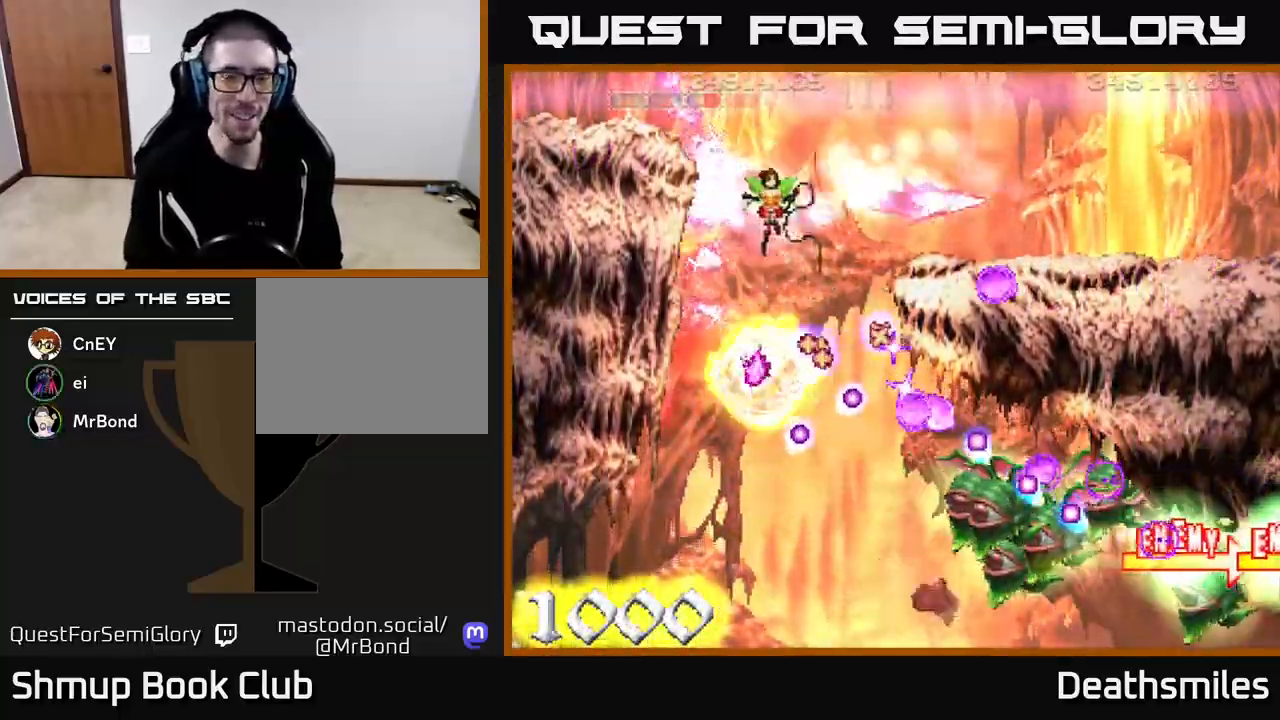
{"buttons": ["R2", "DPAD_DOWN"], "events": [[17, "DPAD_DOWN", "up"], [100, "L2", "up"], [150, "DPAD_DOWN", "down"], [200, "DPAD_LEFT", "up"]]}
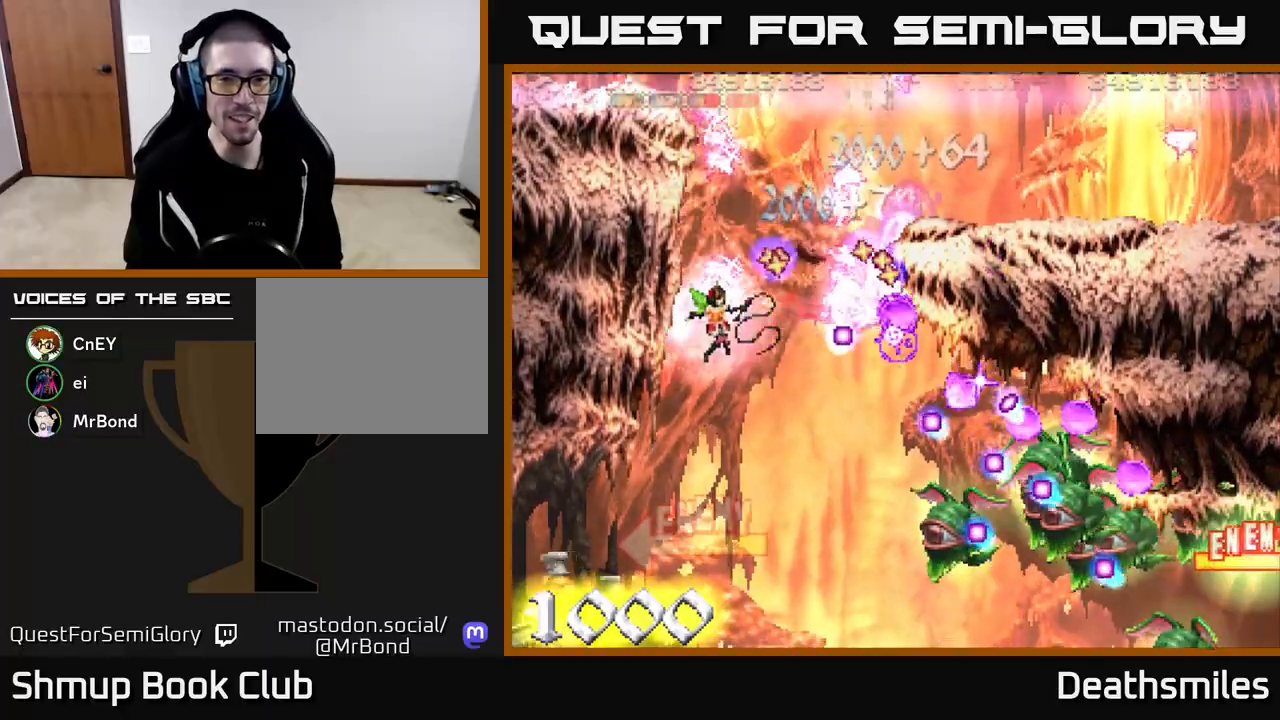
{"buttons": ["R2", "DPAD_DOWN", "DPAD_RIGHT"]}
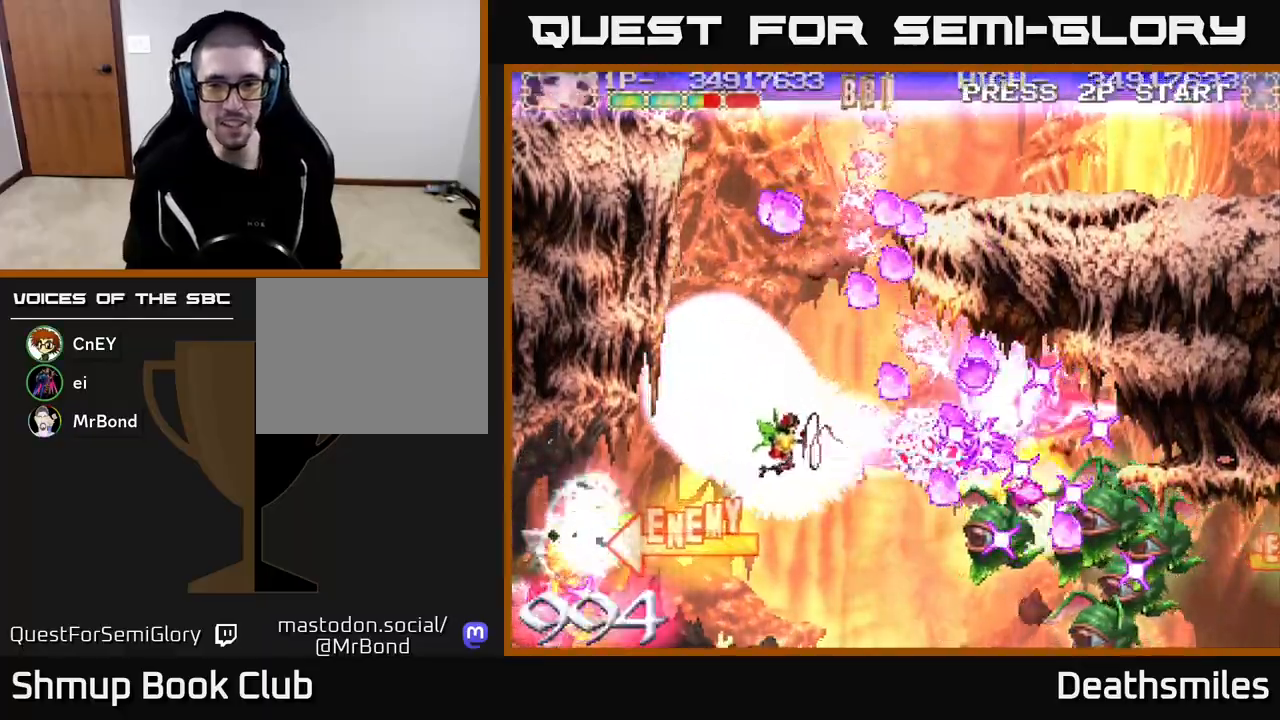
{"buttons": ["R2", "DPAD_DOWN", "DPAD_RIGHT"], "events": []}
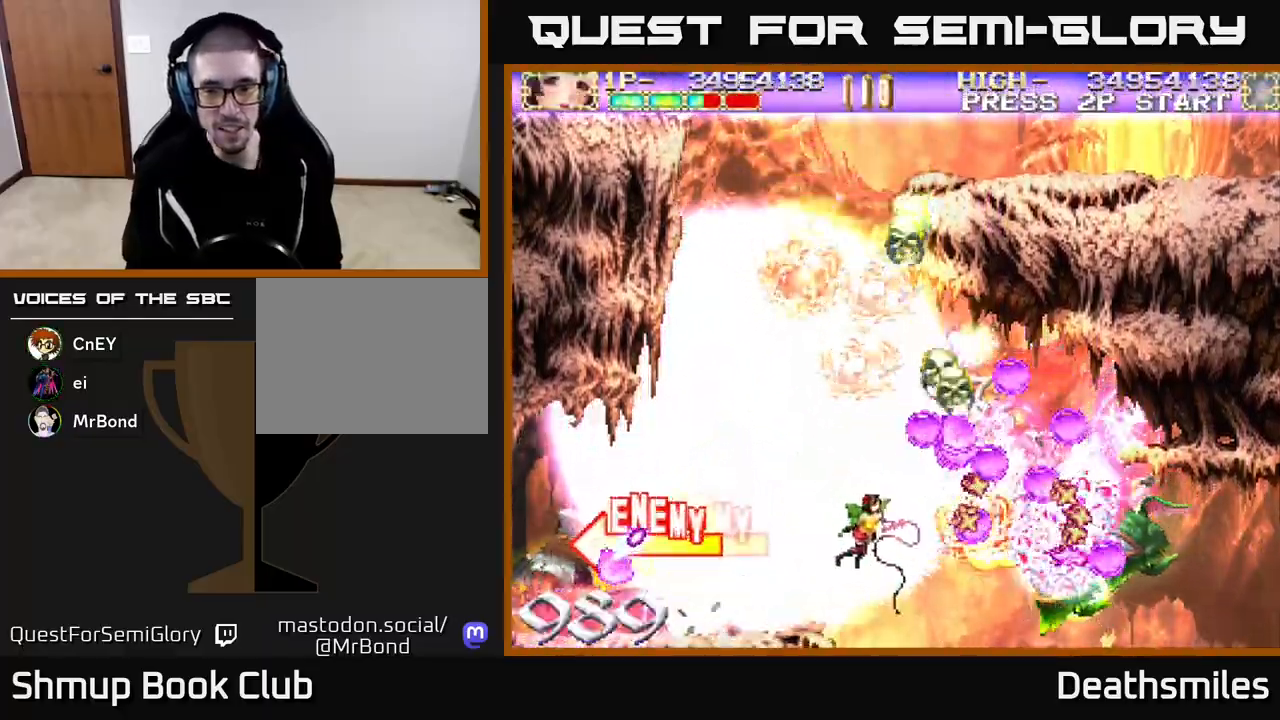
{"buttons": ["L2", "R2"], "events": [[367, "DPAD_DOWN", "up"], [500, "DPAD_RIGHT", "up"], [500, "L2", "down"]]}
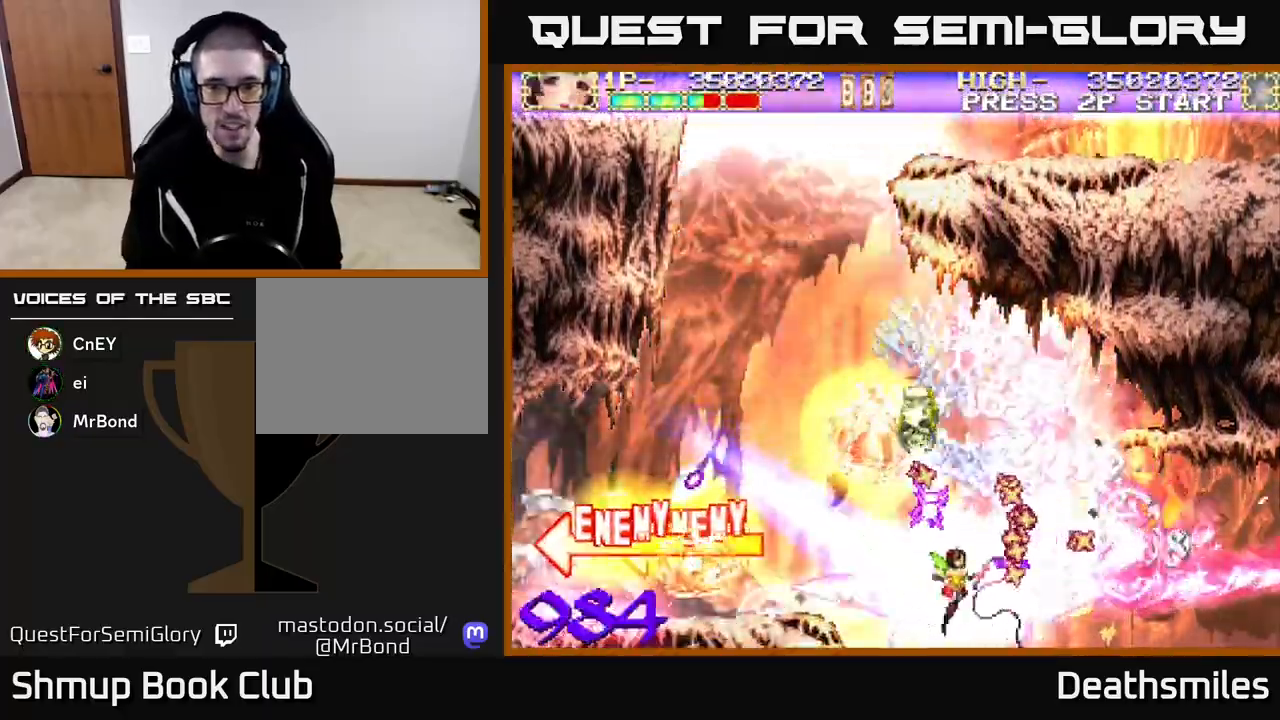
{"buttons": ["L2", "DPAD_UP"], "events": [[17, "DPAD_UP", "down"], [33, "DPAD_LEFT", "down"], [83, "R2", "up"], [250, "DPAD_LEFT", "up"], [367, "DPAD_LEFT", "down"], [500, "DPAD_LEFT", "up"]]}
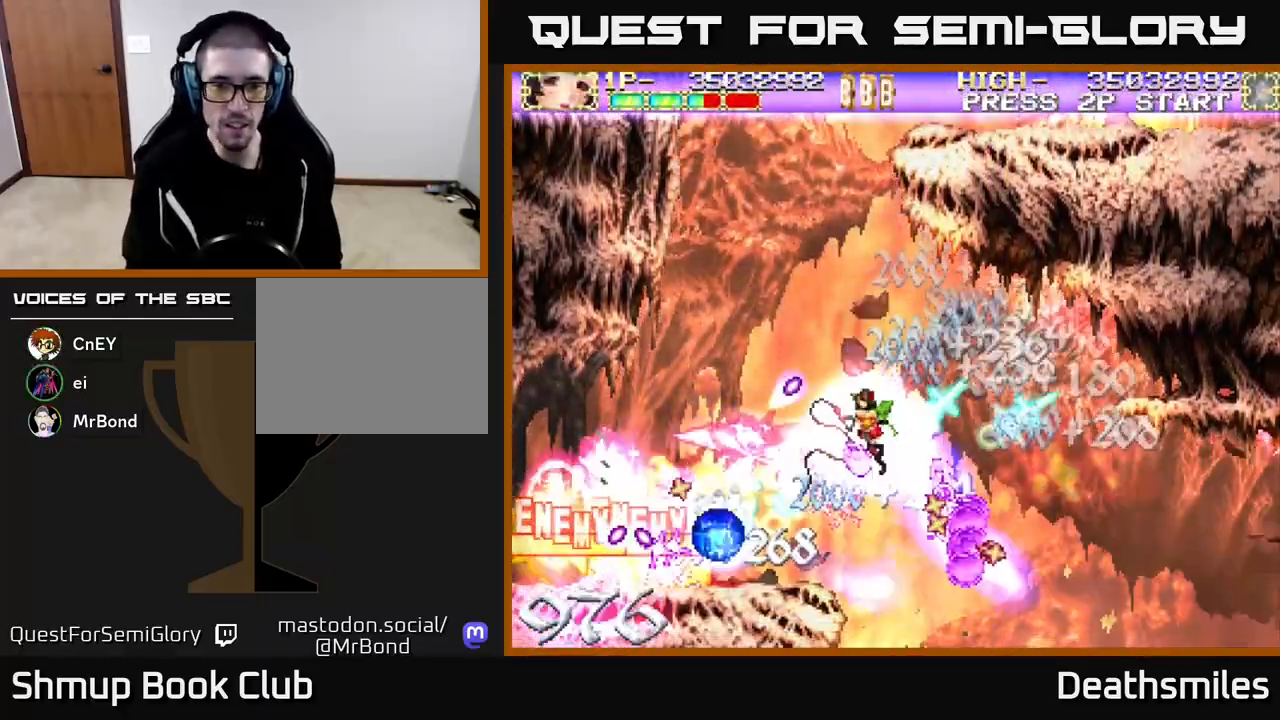
{"buttons": ["L2", "DPAD_DOWN"], "events": [[67, "DPAD_RIGHT", "down"], [300, "DPAD_UP", "up"], [400, "DPAD_DOWN", "down"], [433, "DPAD_RIGHT", "up"]]}
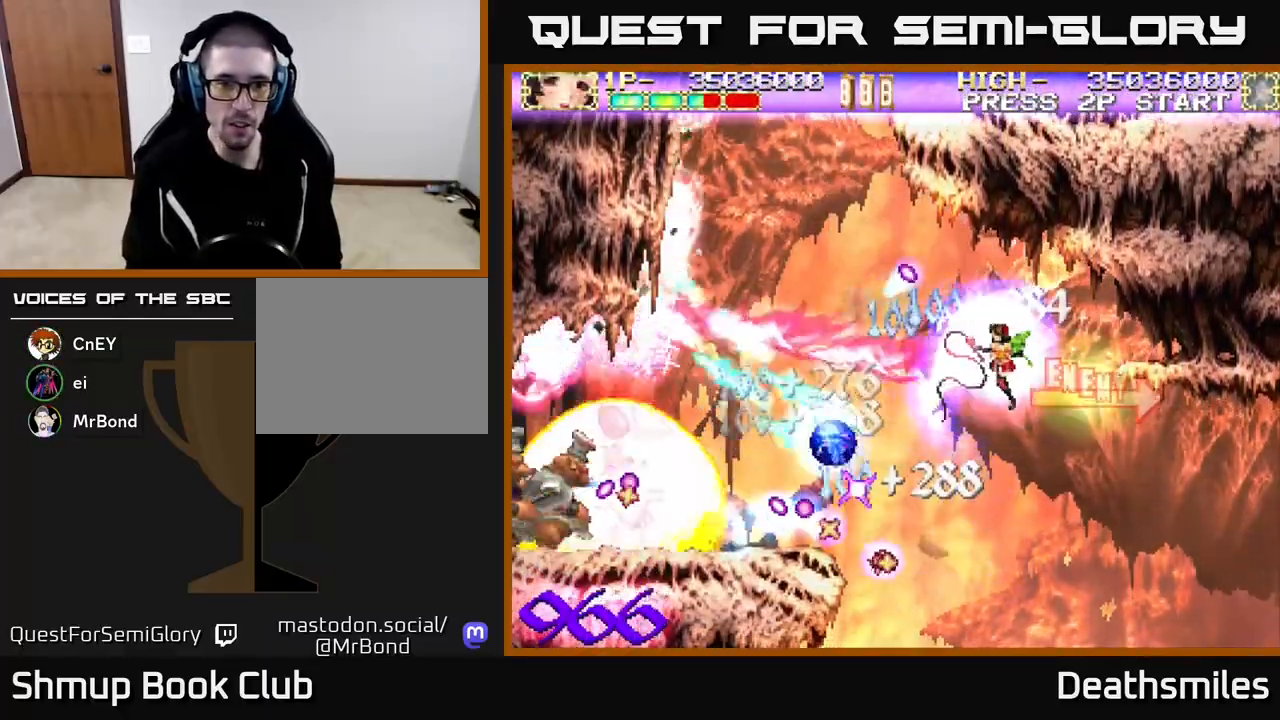
{"buttons": ["L2", "DPAD_UP"], "events": [[150, "DPAD_LEFT", "down"], [267, "DPAD_LEFT", "up"], [317, "DPAD_RIGHT", "down"], [333, "DPAD_DOWN", "up"], [417, "DPAD_UP", "down"], [433, "DPAD_RIGHT", "up"]]}
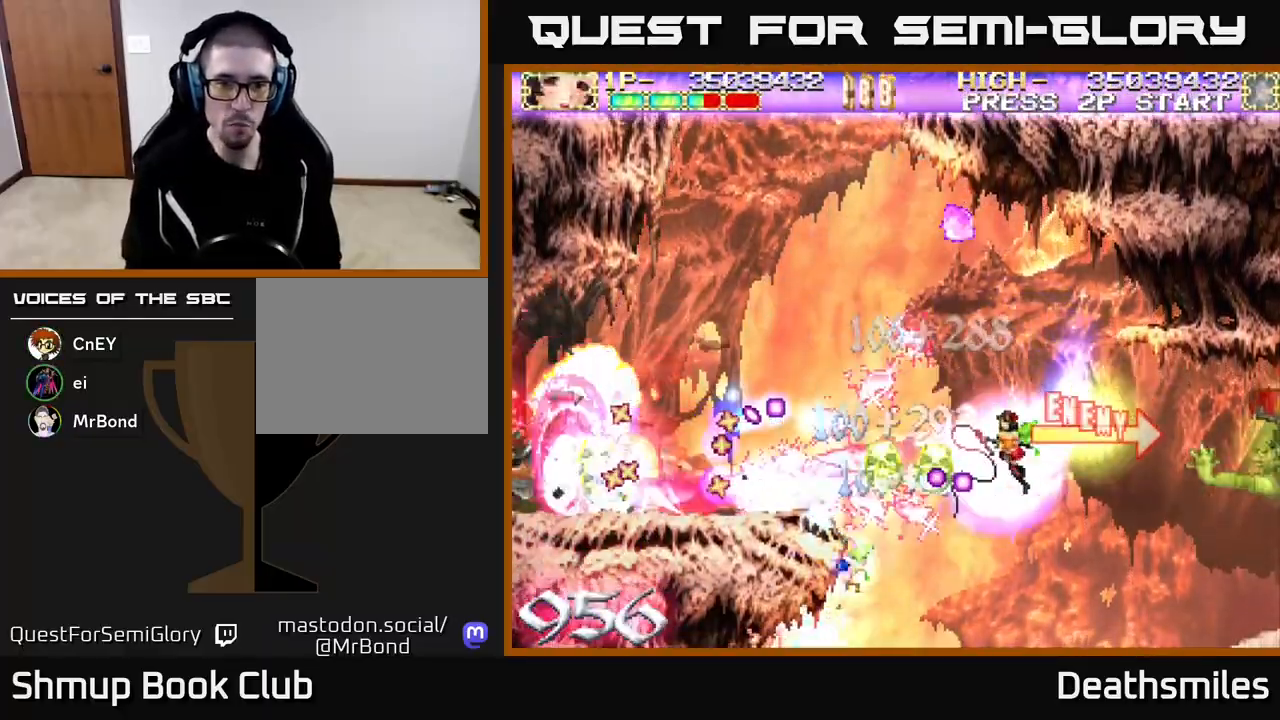
{"buttons": ["A", "DPAD_RIGHT"], "events": [[33, "DPAD_LEFT", "down"], [117, "A", "down"], [150, "DPAD_UP", "up"], [200, "L2", "up"], [283, "DPAD_LEFT", "up"], [350, "DPAD_RIGHT", "down"], [350, "DPAD_UP", "down"], [450, "DPAD_UP", "up"]]}
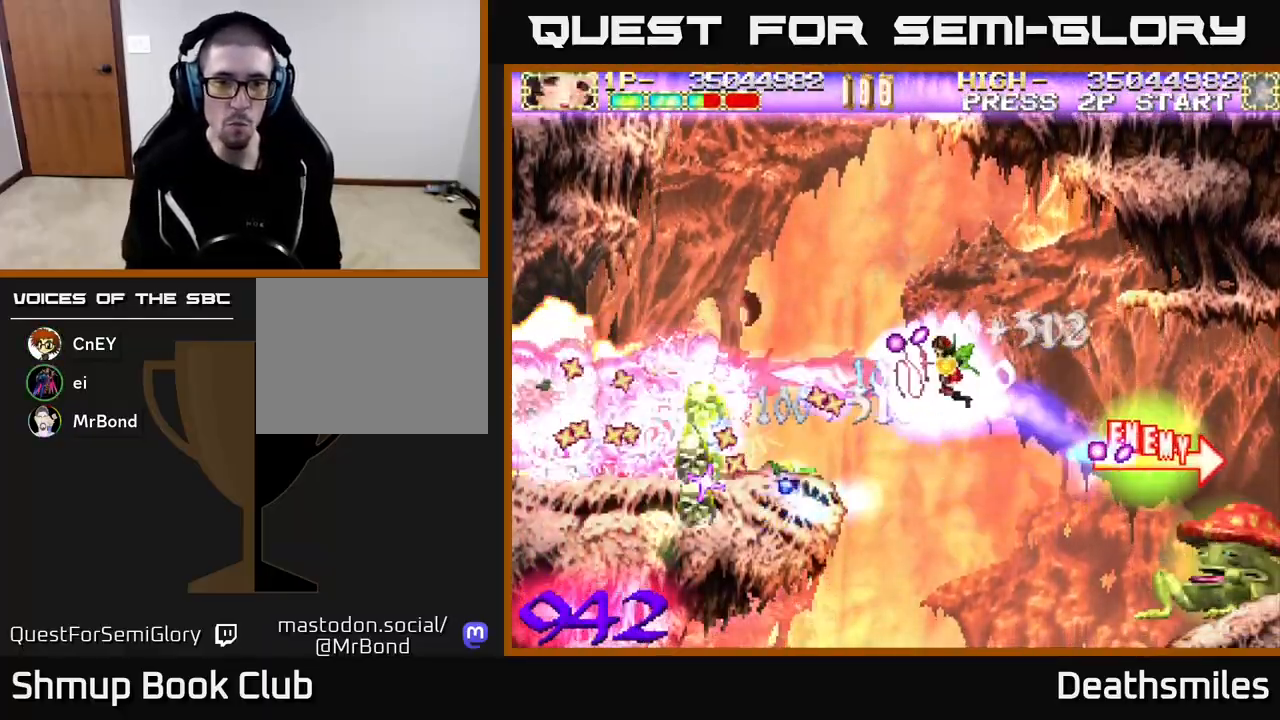
{"buttons": ["A", "DPAD_UP", "DPAD_LEFT"], "events": [[117, "DPAD_RIGHT", "up"], [250, "DPAD_LEFT", "down"], [267, "DPAD_UP", "down"]]}
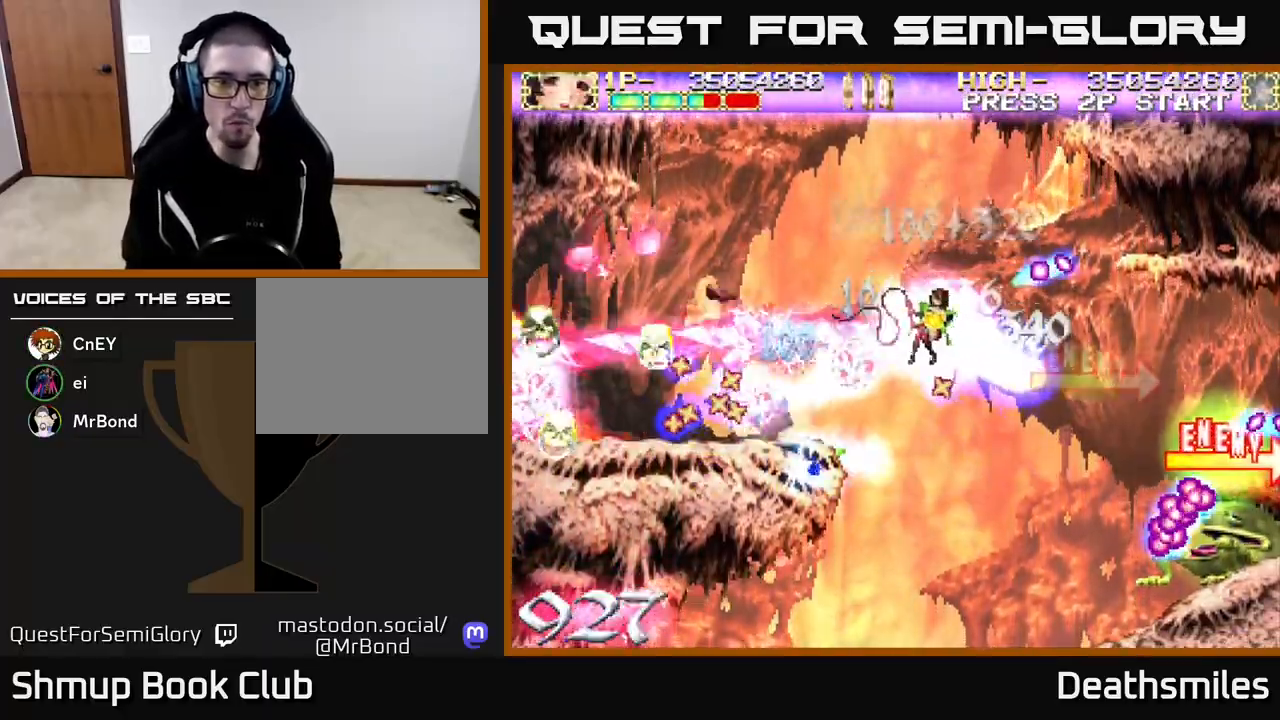
{"buttons": ["B"], "events": [[150, "DPAD_UP", "up"], [283, "DPAD_UP", "down"], [317, "A", "up"], [383, "DPAD_UP", "up"], [417, "B", "down"], [500, "DPAD_LEFT", "up"]]}